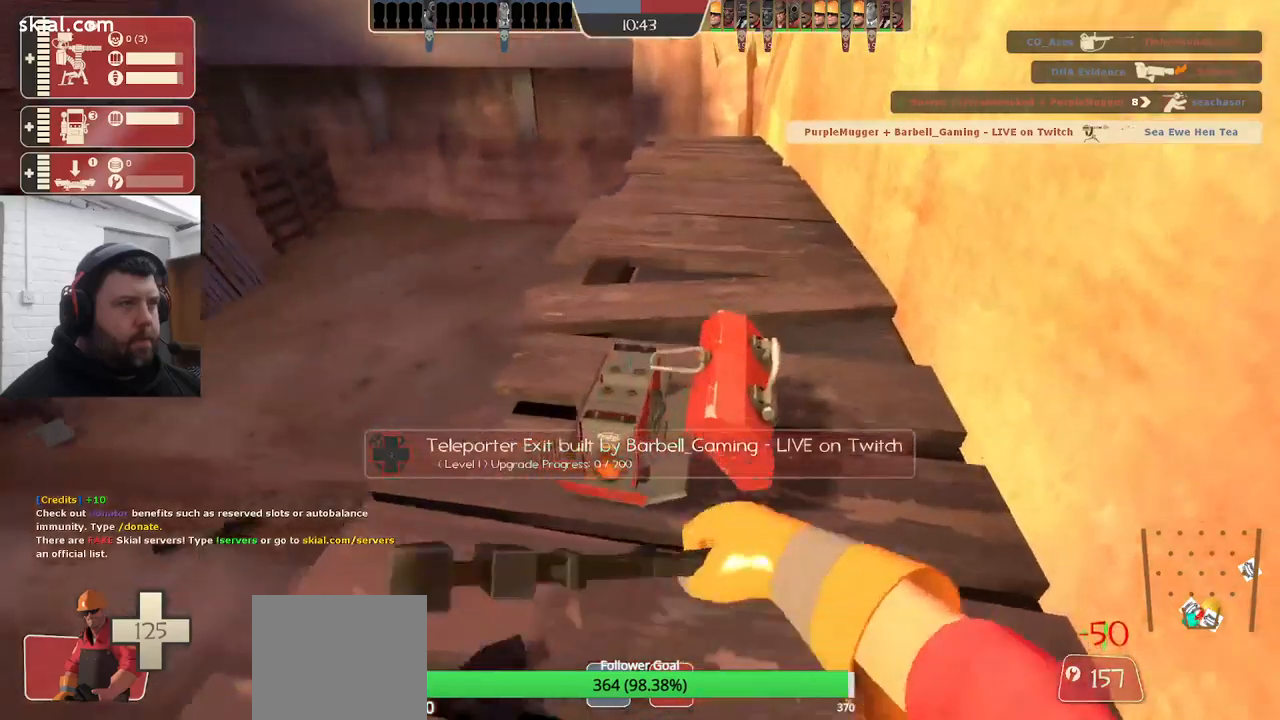
Gameplay with a controller (PlayStation layout); each line is a JSON object with the inputs held at the frame after it. "events" lists button and stick changes between this image and that frame as [ms after this image, input, new state], when the widget could be followed in between. Not read: SELECT.
{"buttons": ["R2", "L3"], "left_stick": "center", "right_stick": "center", "events": [[450, "L3", "down"]]}
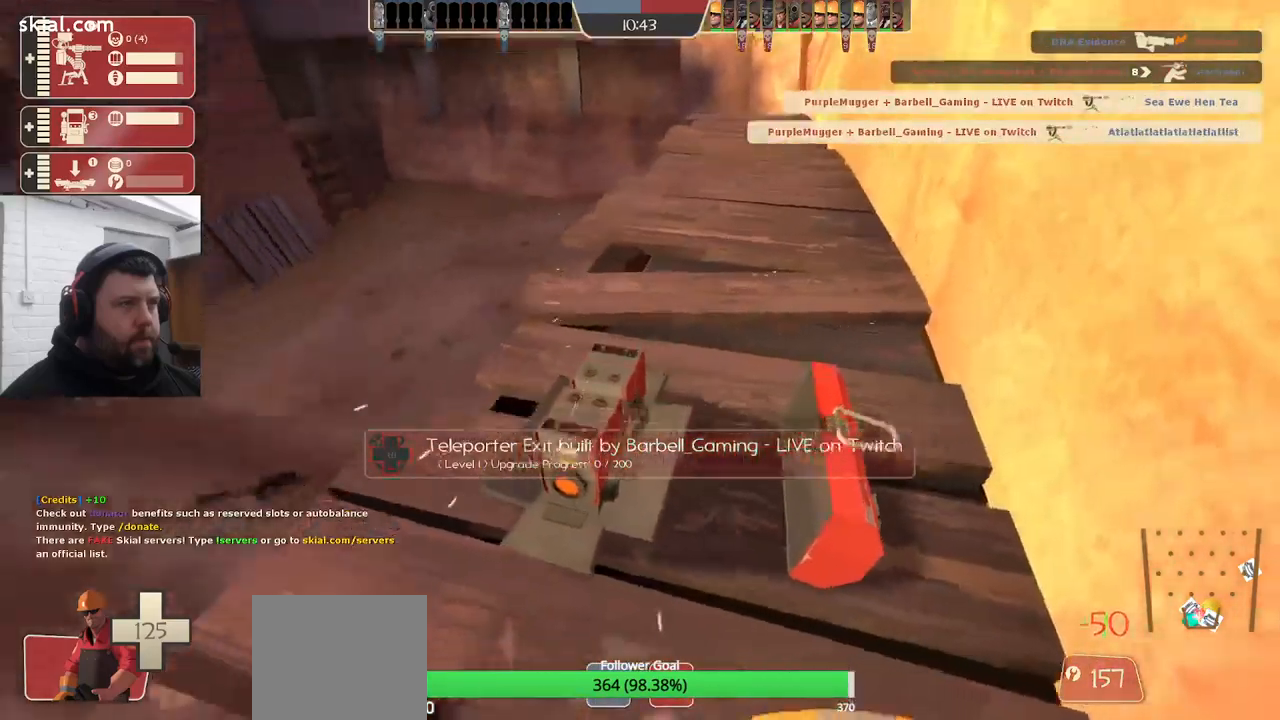
{"buttons": ["R2"], "left_stick": "center", "right_stick": "center", "events": [[67, "L3", "up"]]}
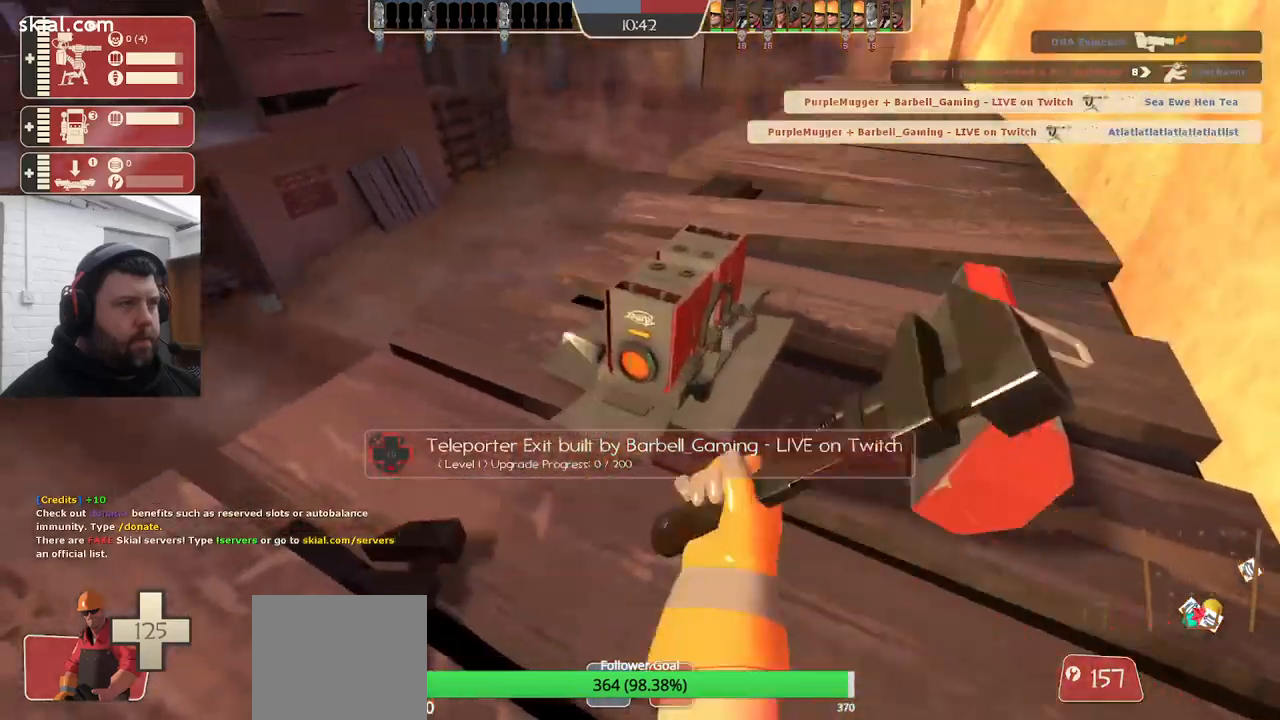
{"buttons": ["R2"], "left_stick": "center", "right_stick": "center", "events": []}
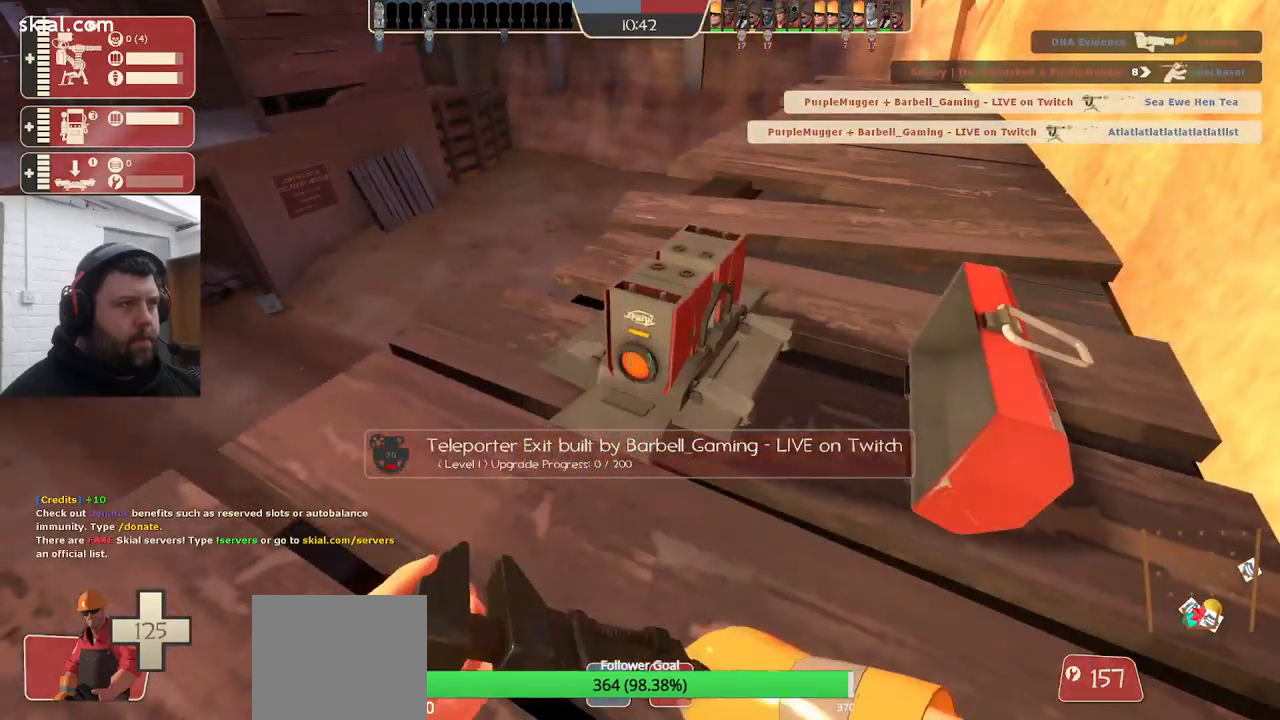
{"buttons": ["R2"], "left_stick": "center", "right_stick": "center", "events": []}
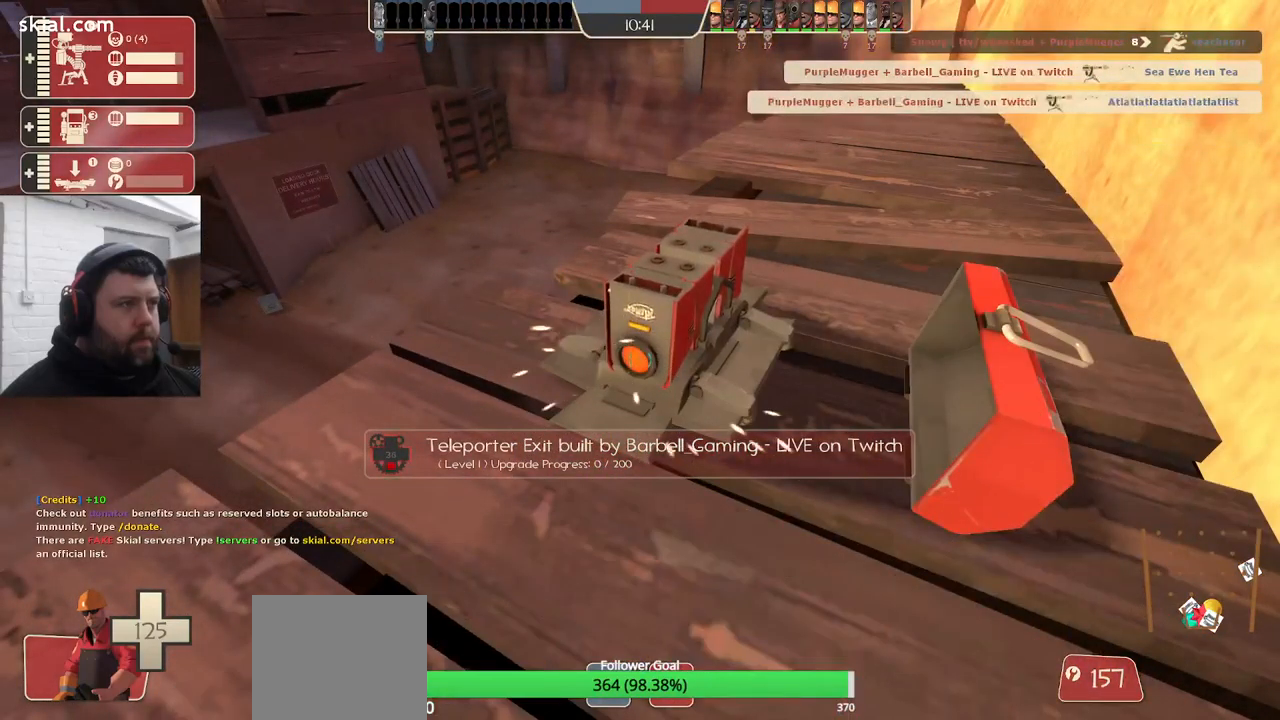
{"buttons": ["R2"], "left_stick": "center", "right_stick": "center", "events": []}
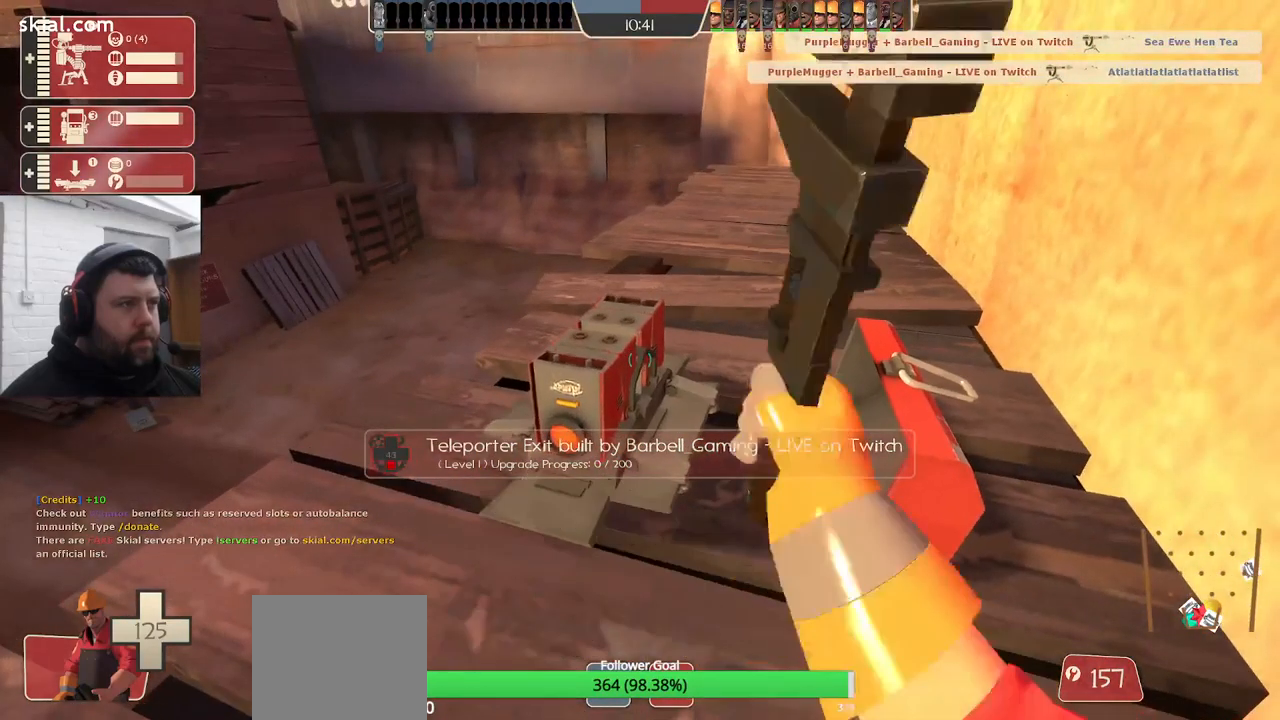
{"buttons": ["R2"], "left_stick": "center", "right_stick": "center", "events": []}
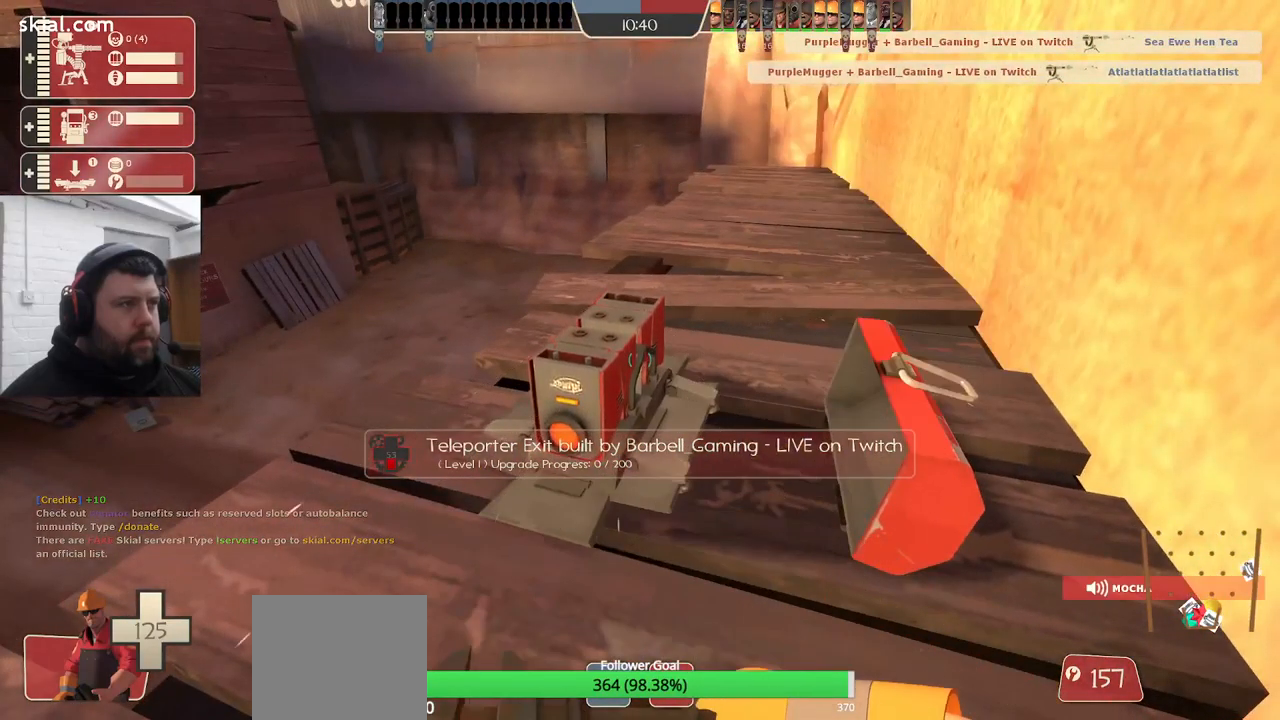
{"buttons": ["R2"], "left_stick": "center", "right_stick": "center", "events": []}
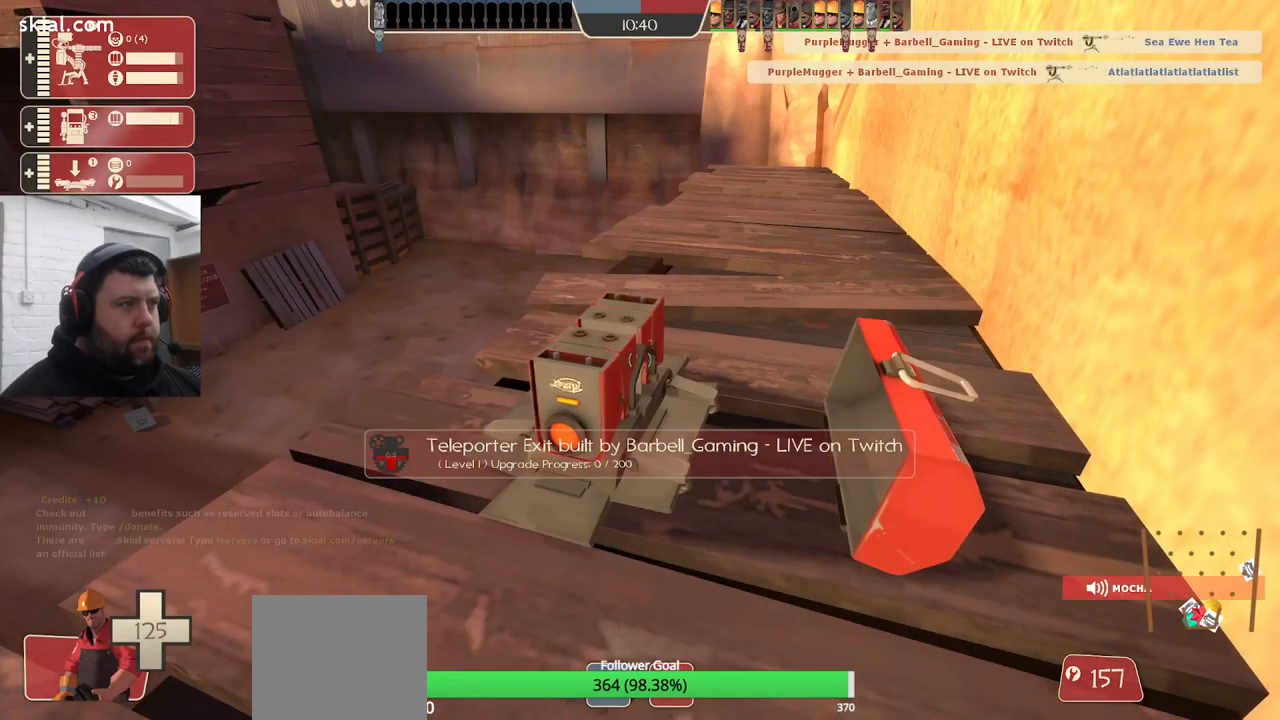
{"buttons": ["R2"], "left_stick": "center", "right_stick": "center", "events": []}
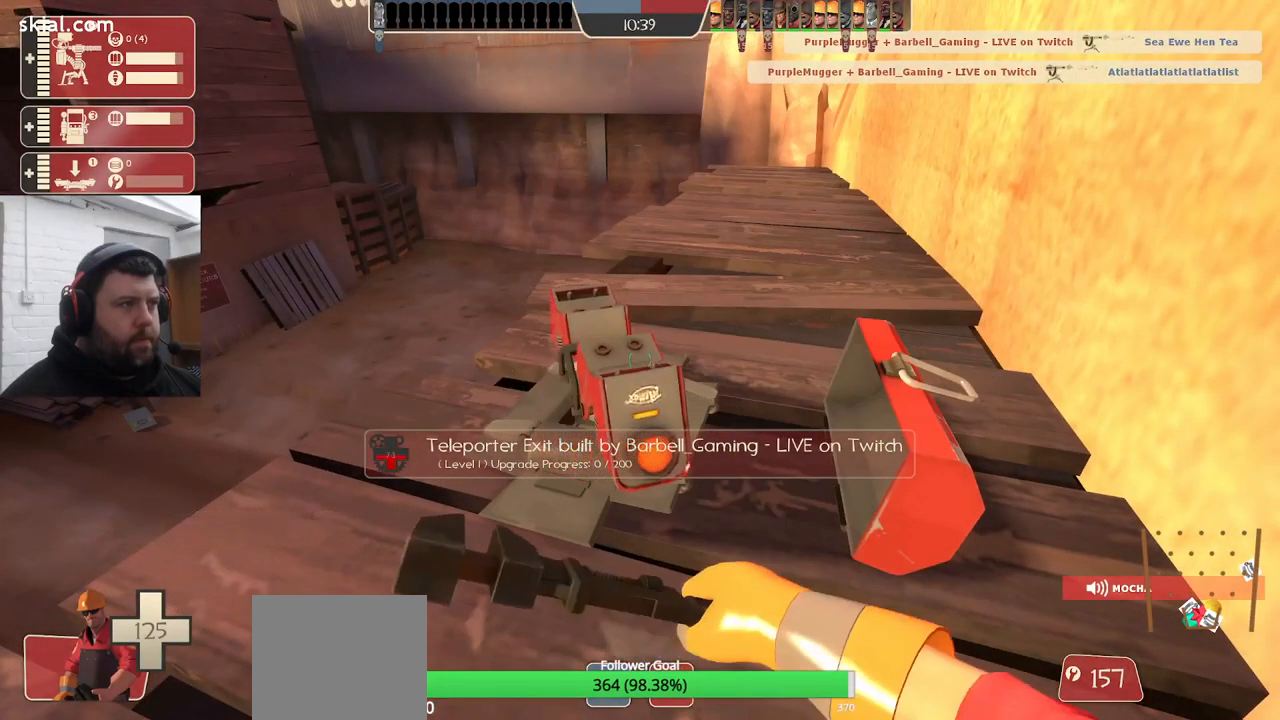
{"buttons": ["R2"], "left_stick": "center", "right_stick": "center", "events": []}
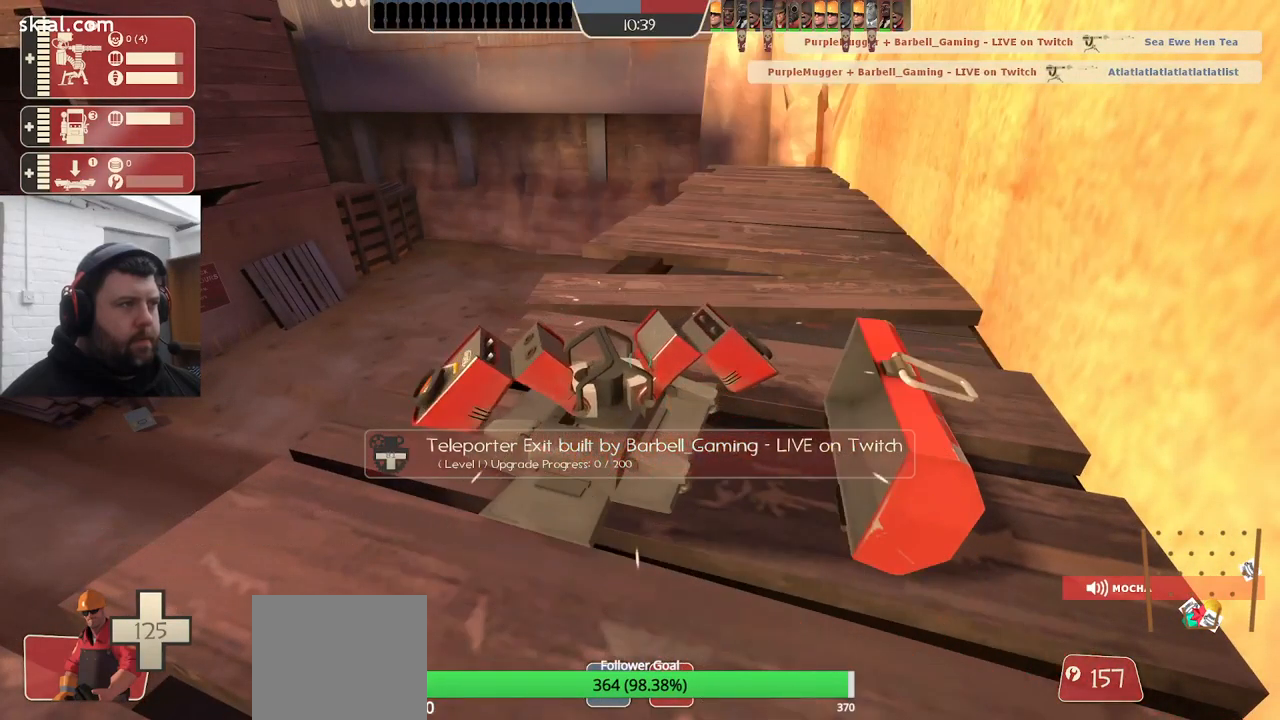
{"buttons": ["R2"], "left_stick": "center", "right_stick": "center", "events": []}
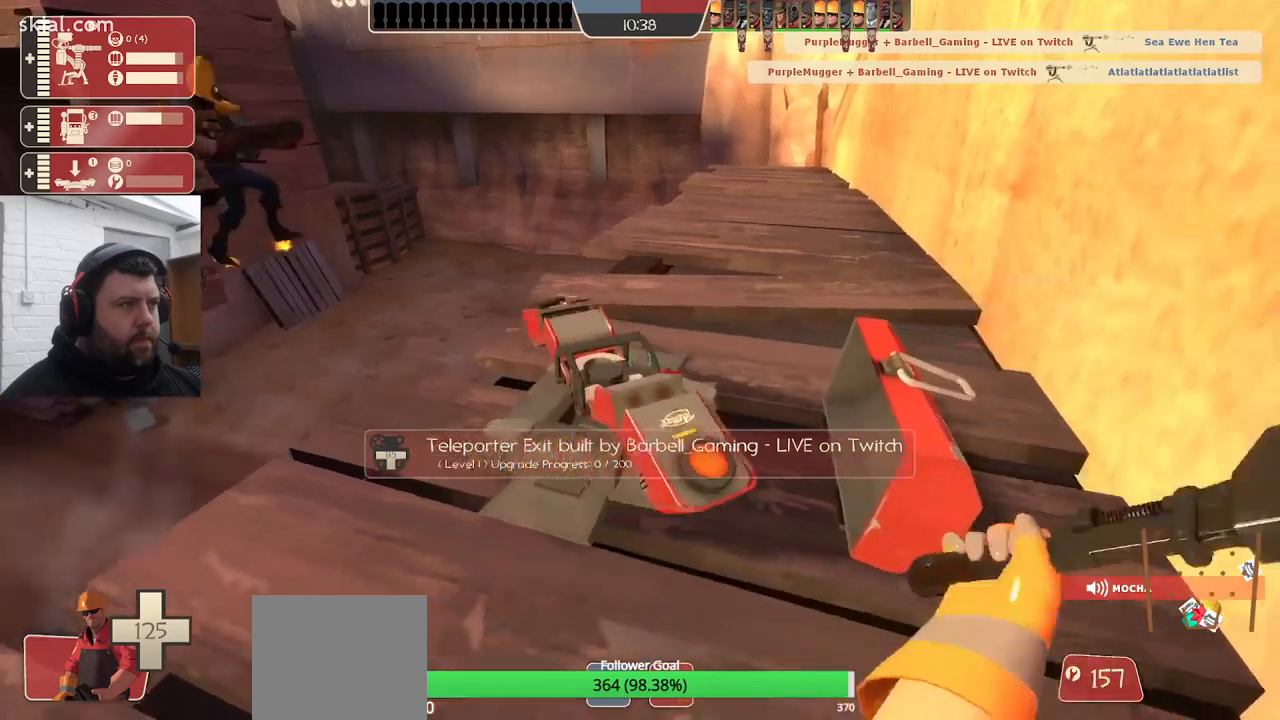
{"buttons": ["R2"], "left_stick": "center", "right_stick": "center", "events": []}
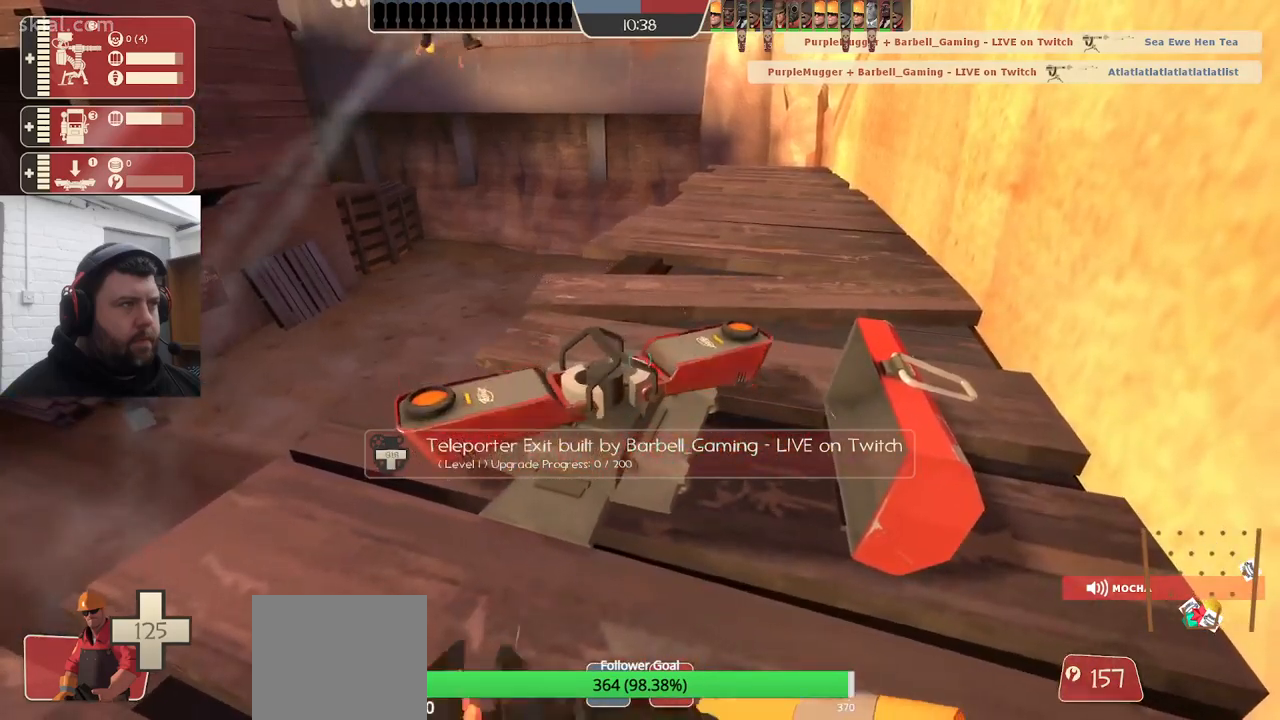
{"buttons": ["R2"], "left_stick": "center", "right_stick": "center", "events": []}
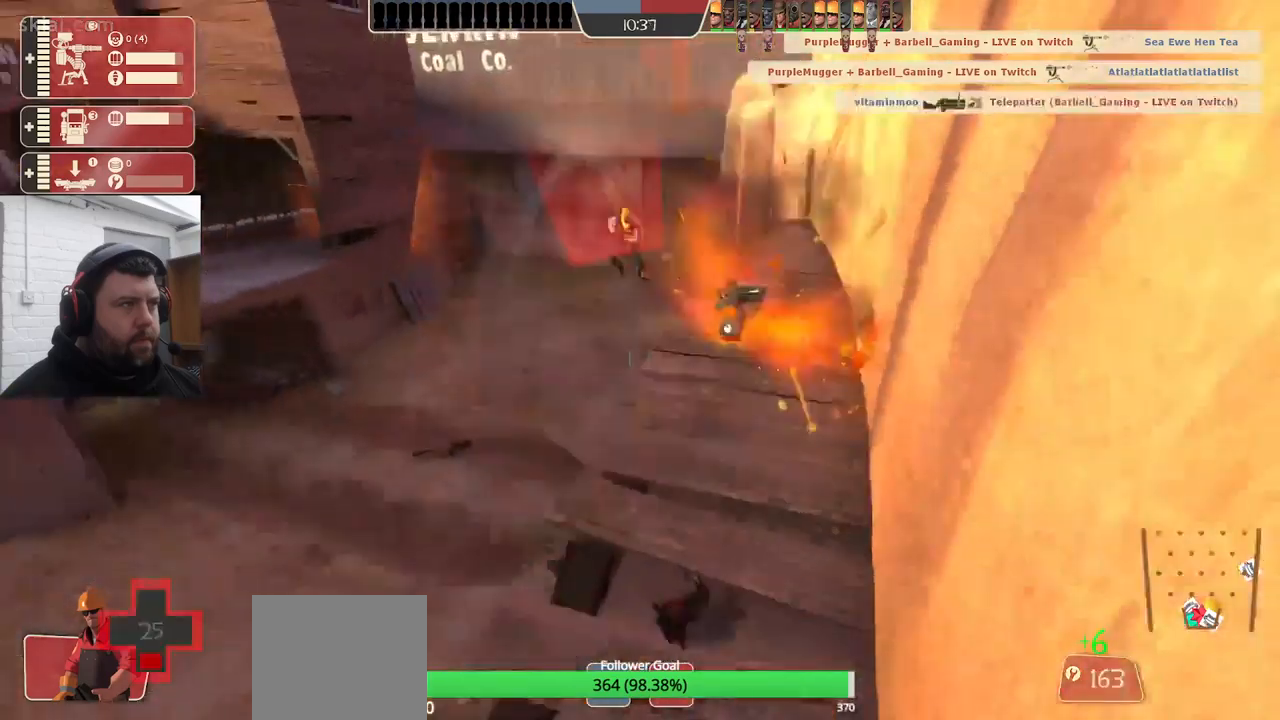
{"buttons": ["L3"], "left_stick": "up-left", "right_stick": "center", "events": [[217, "R2", "up"], [334, "left_stick", "up-left"], [384, "L3", "down"], [417, "R1", "down"], [467, "R1", "up"]]}
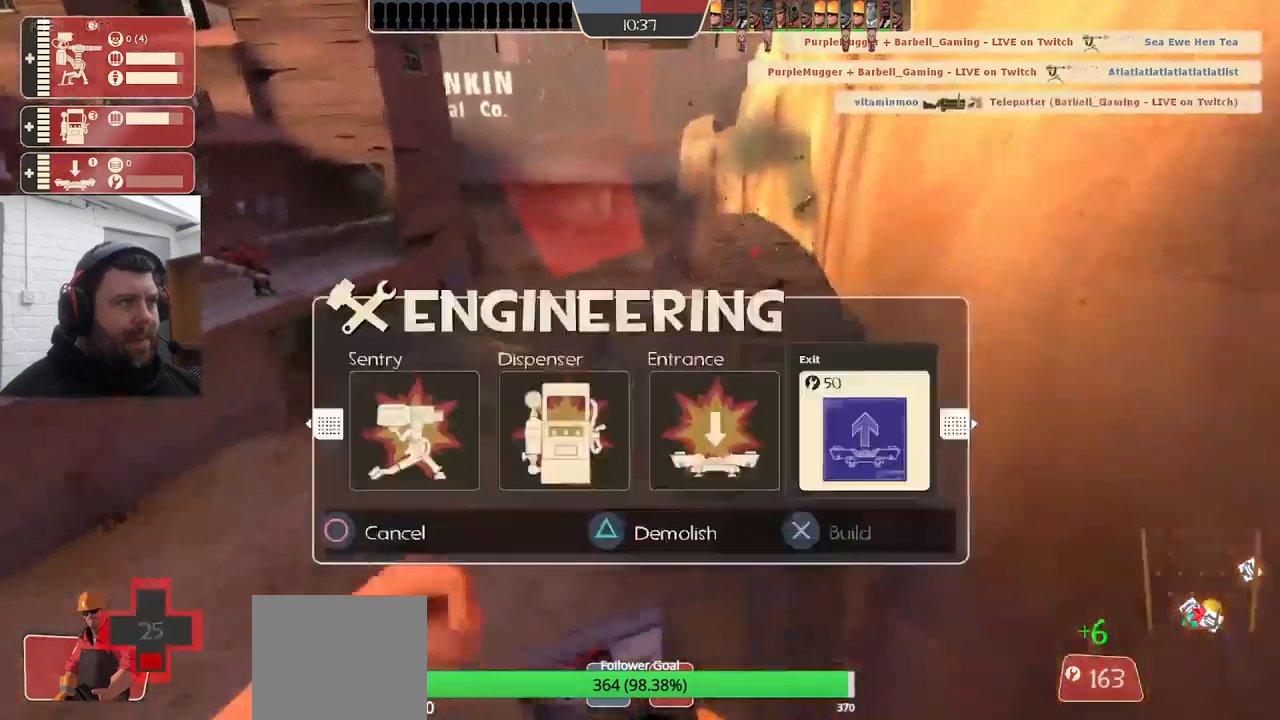
{"buttons": [], "left_stick": "up-left", "right_stick": "center", "events": [[50, "L3", "up"], [267, "L3", "down"], [400, "L3", "up"]]}
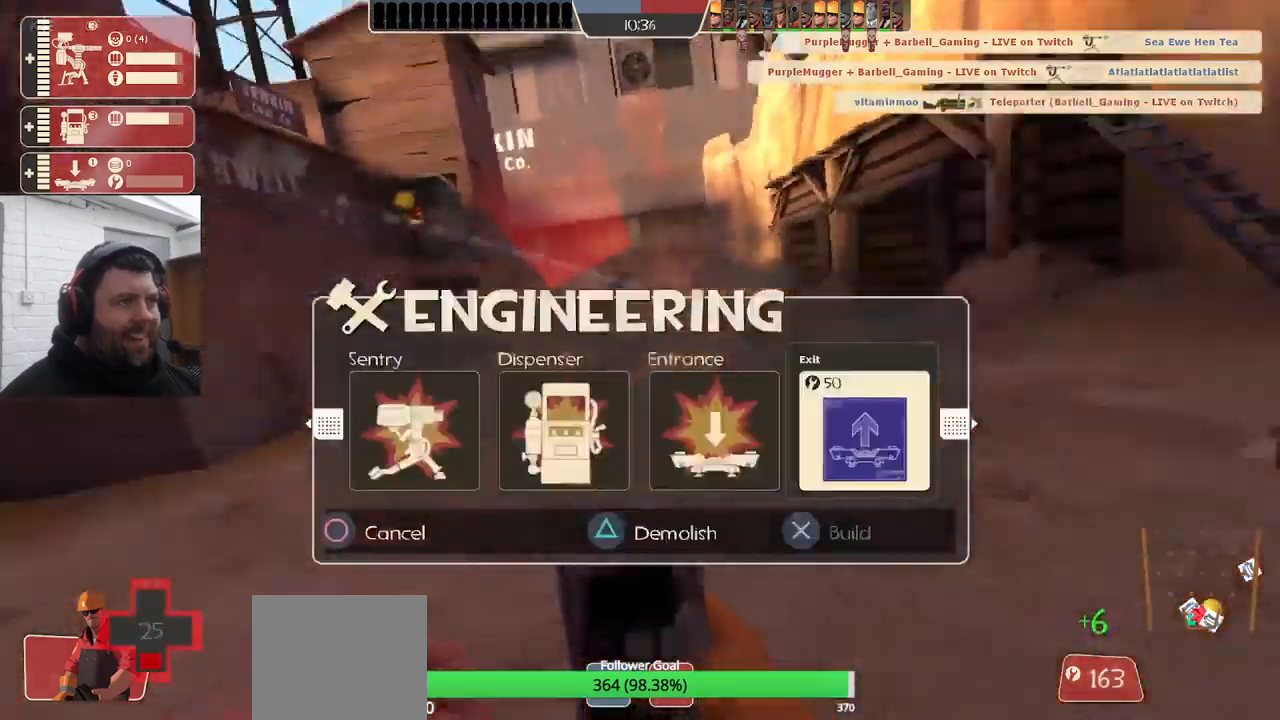
{"buttons": ["R2"], "left_stick": "up-right", "right_stick": "center", "events": [[50, "R1", "down"], [150, "R1", "up"], [484, "R2", "down"], [484, "left_stick", "up-right"]]}
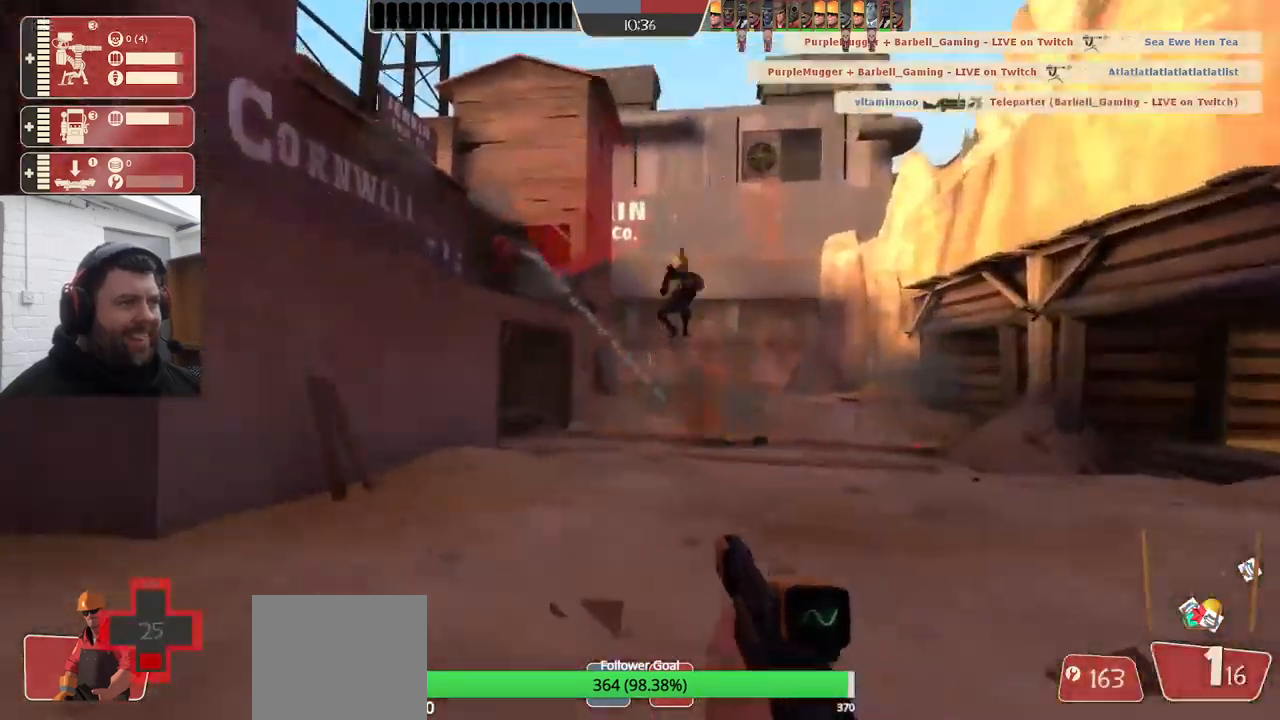
{"buttons": [], "left_stick": "down-right", "right_stick": "left", "events": [[100, "left_stick", "right"], [134, "R2", "up"], [384, "left_stick", "down-right"], [500, "right_stick", "left"]]}
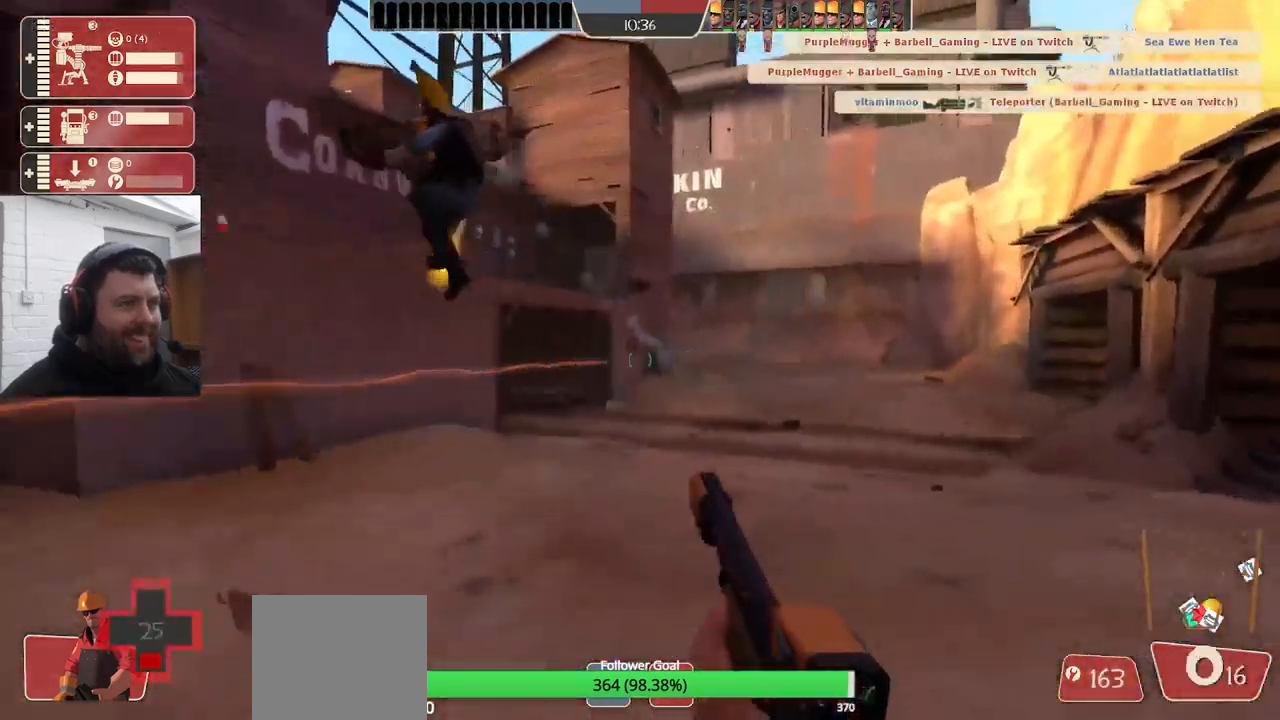
{"buttons": [], "left_stick": "down-right", "right_stick": "center", "events": [[217, "R2", "down"], [367, "R2", "up"], [417, "right_stick", "center"]]}
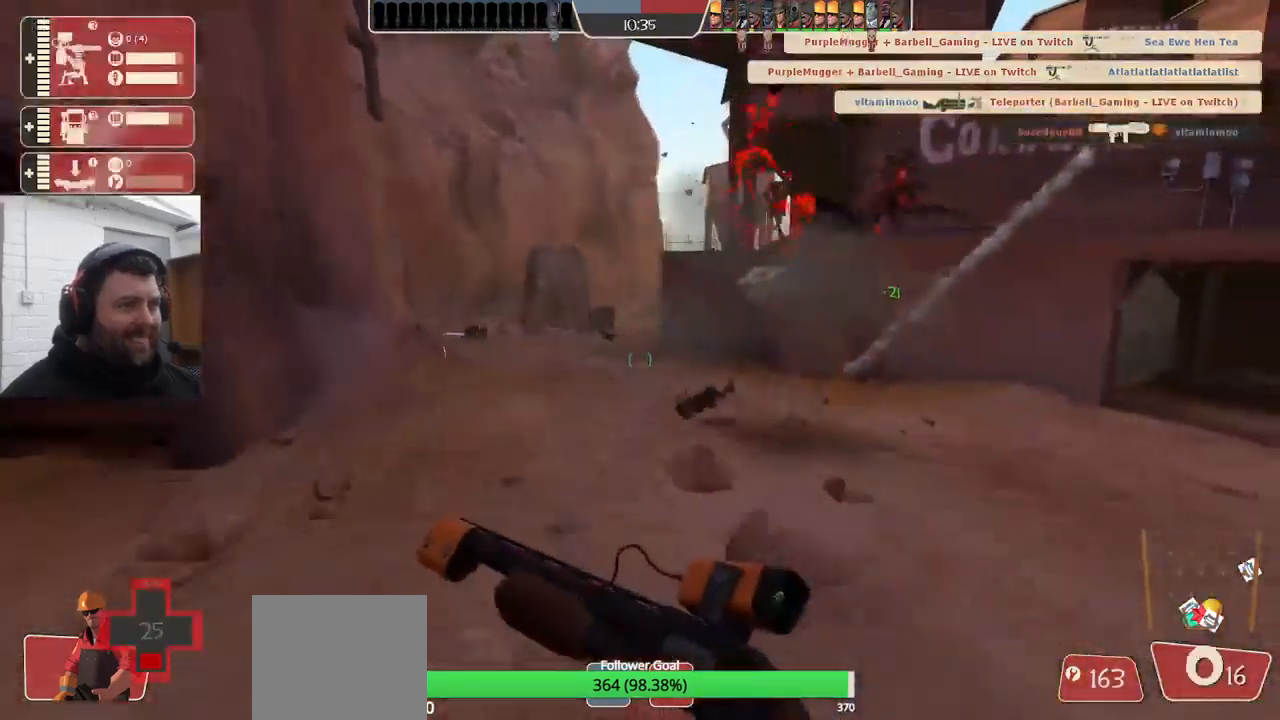
{"buttons": [], "left_stick": "down-right", "right_stick": "right", "events": [[350, "right_stick", "right"]]}
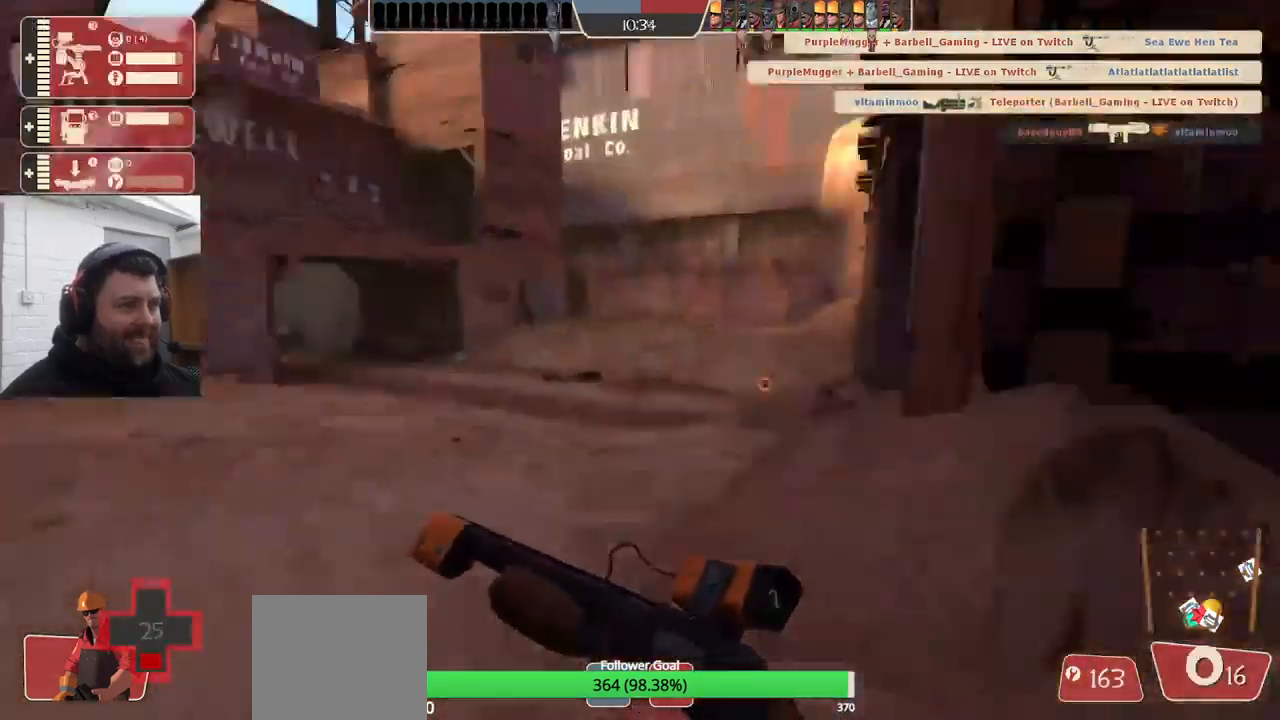
{"buttons": [], "left_stick": "down-left", "right_stick": "center", "events": [[34, "left_stick", "center"], [117, "right_stick", "center"], [134, "DPAD_LEFT", "down"], [250, "DPAD_LEFT", "up"], [434, "left_stick", "down-left"]]}
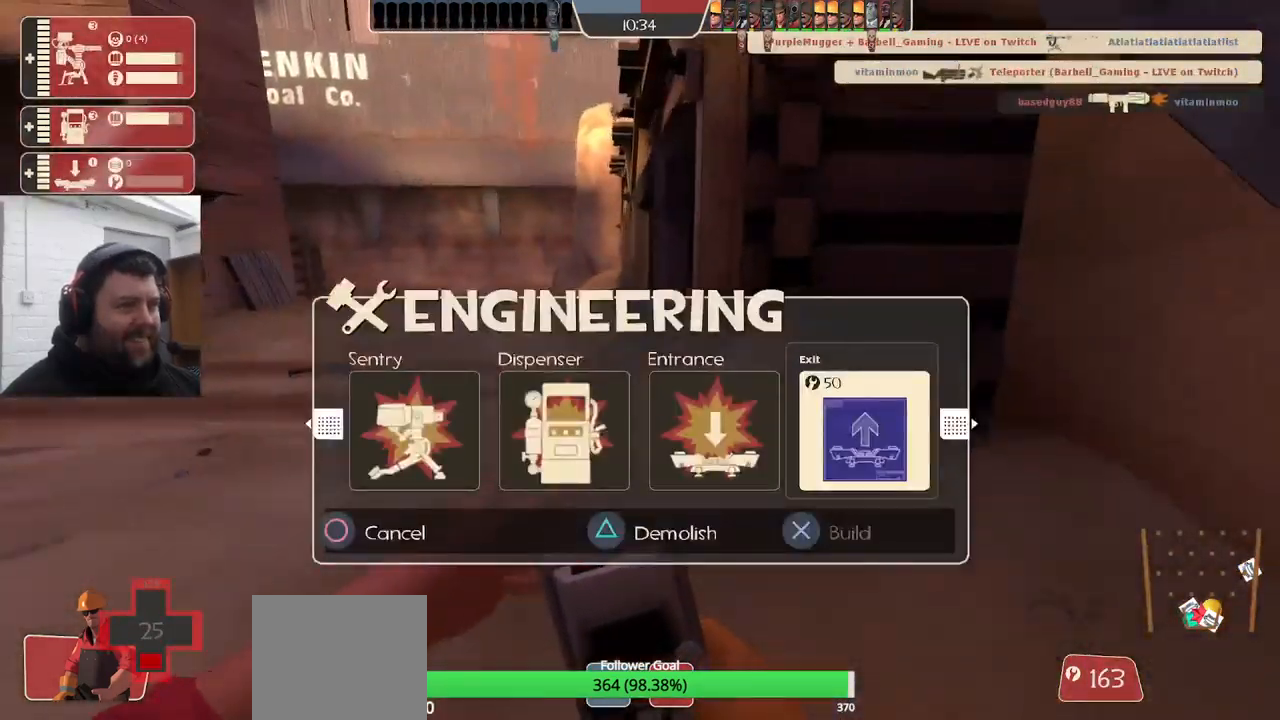
{"buttons": [], "left_stick": "down-right", "right_stick": "center", "events": [[134, "R2", "down"], [167, "left_stick", "down"], [284, "R2", "up"], [284, "left_stick", "down-right"]]}
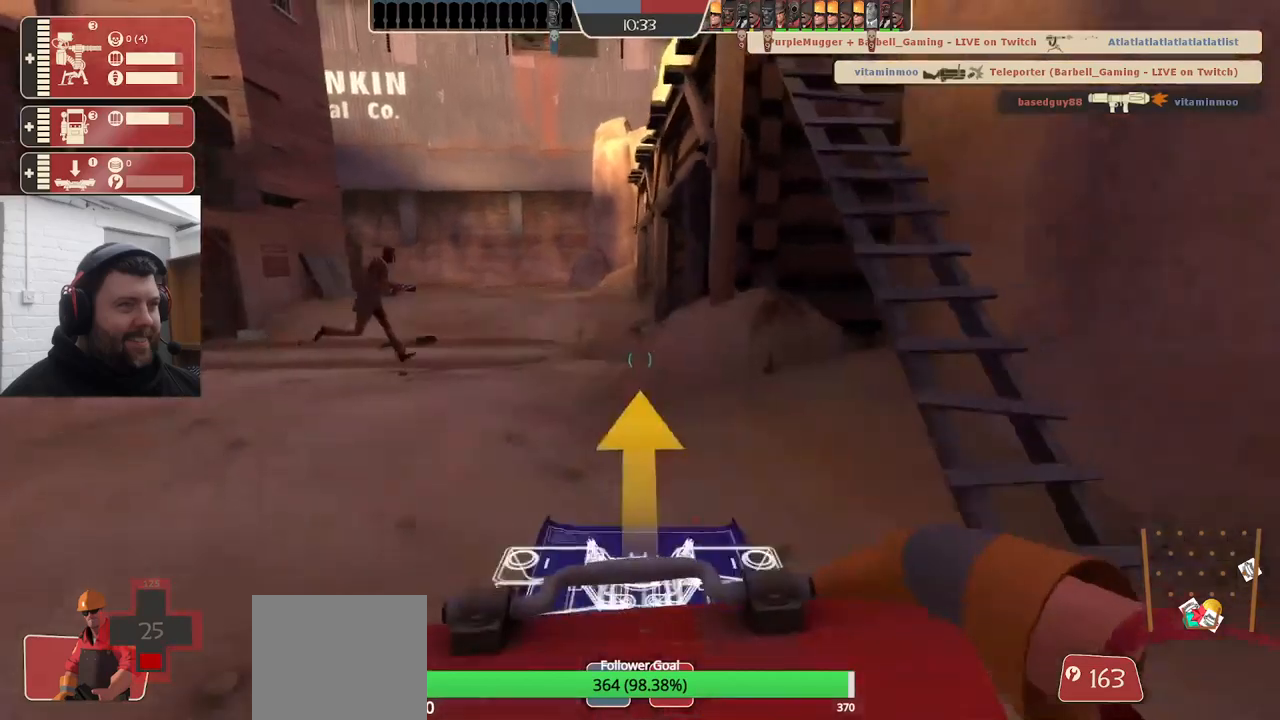
{"buttons": [], "left_stick": "up", "right_stick": "center", "events": [[33, "left_stick", "up-right"], [167, "L2", "down"], [183, "L1", "down"], [317, "L1", "up"], [350, "L2", "up"], [417, "left_stick", "up"]]}
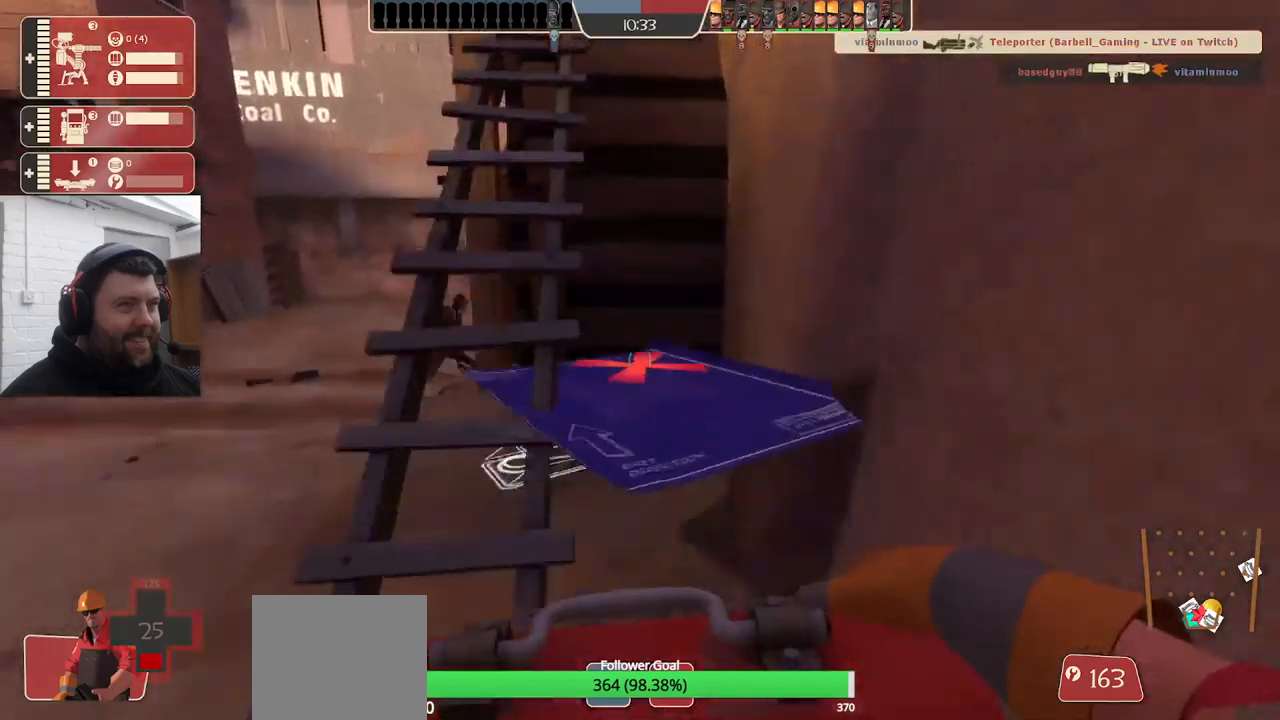
{"buttons": [], "left_stick": "up", "right_stick": "center", "events": []}
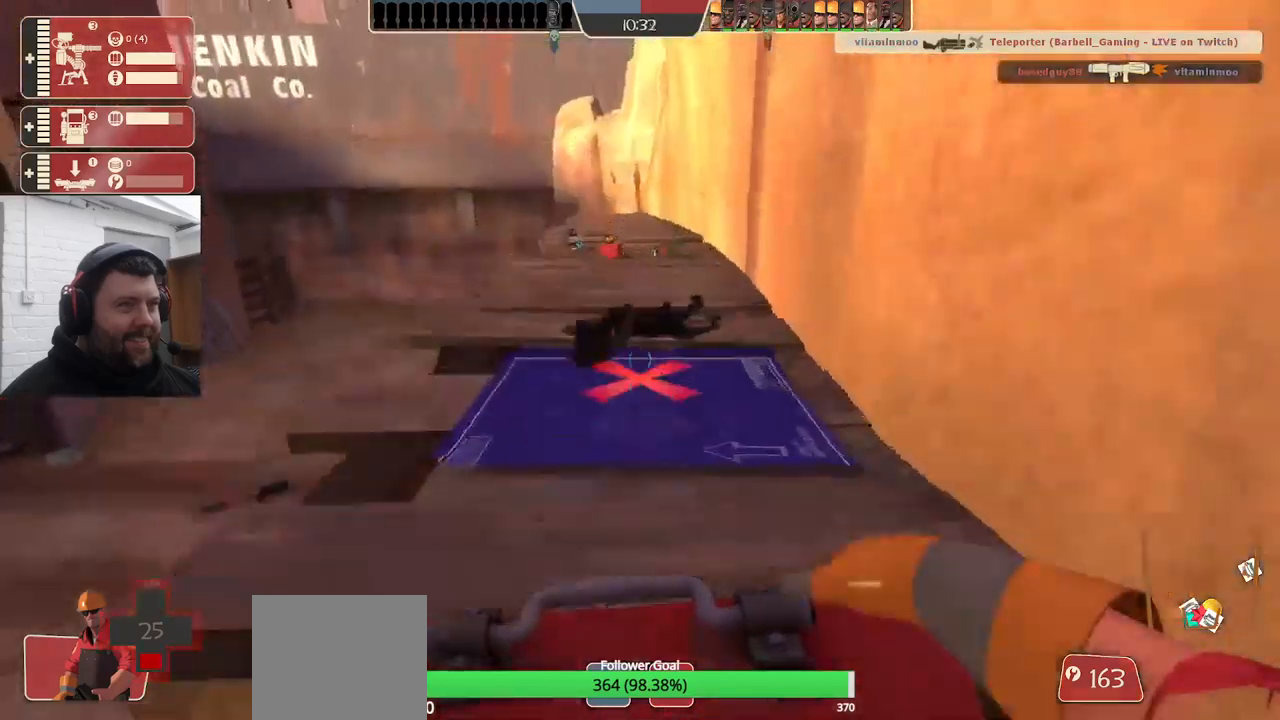
{"buttons": ["R2"], "left_stick": "center", "right_stick": "center", "events": [[400, "R2", "down"], [433, "left_stick", "center"]]}
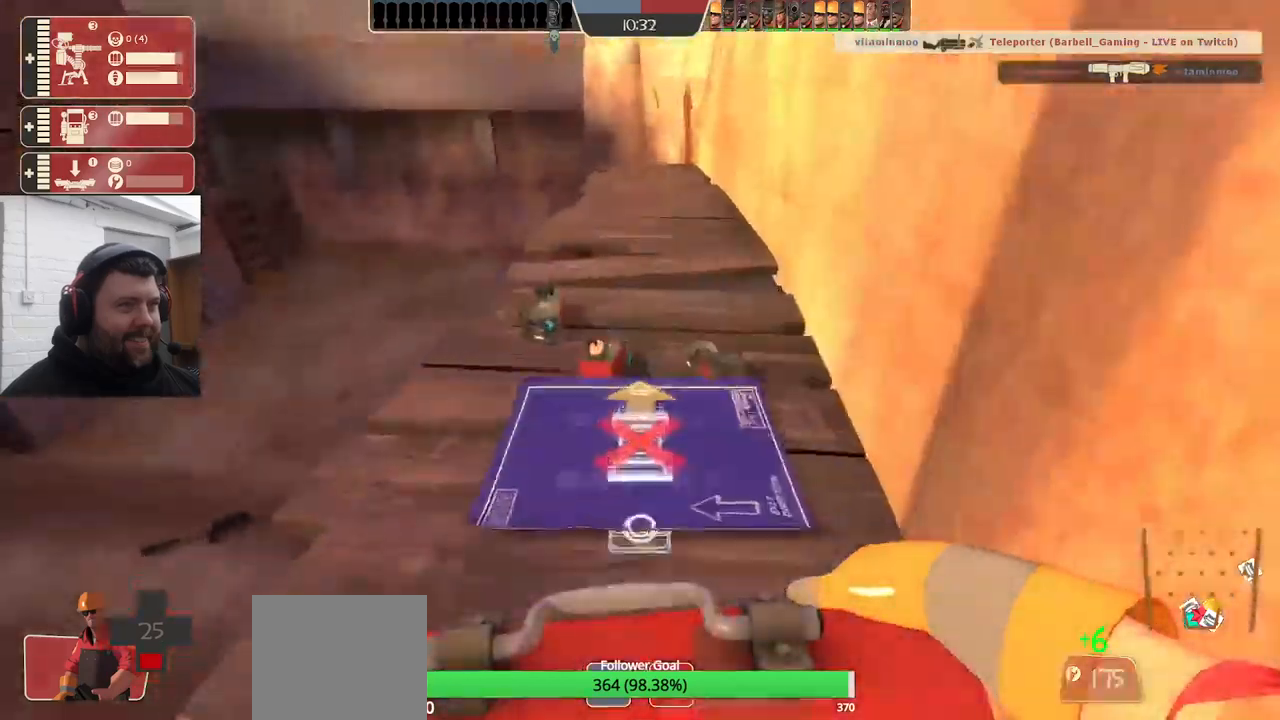
{"buttons": [], "left_stick": "up", "right_stick": "center", "events": [[117, "left_stick", "up"], [183, "R2", "up"]]}
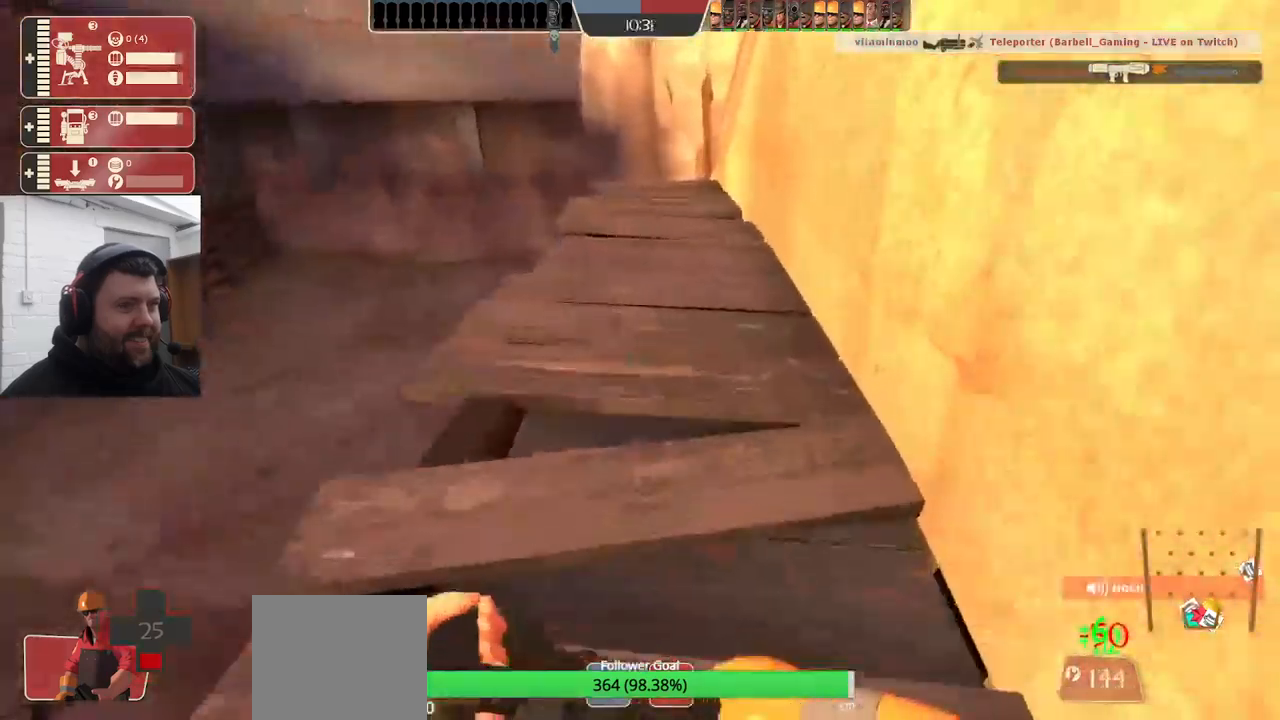
{"buttons": [], "left_stick": "up", "right_stick": "center", "events": [[100, "right_stick", "down-left"], [150, "left_stick", "up-right"], [200, "right_stick", "left"], [317, "right_stick", "center"], [483, "left_stick", "up"]]}
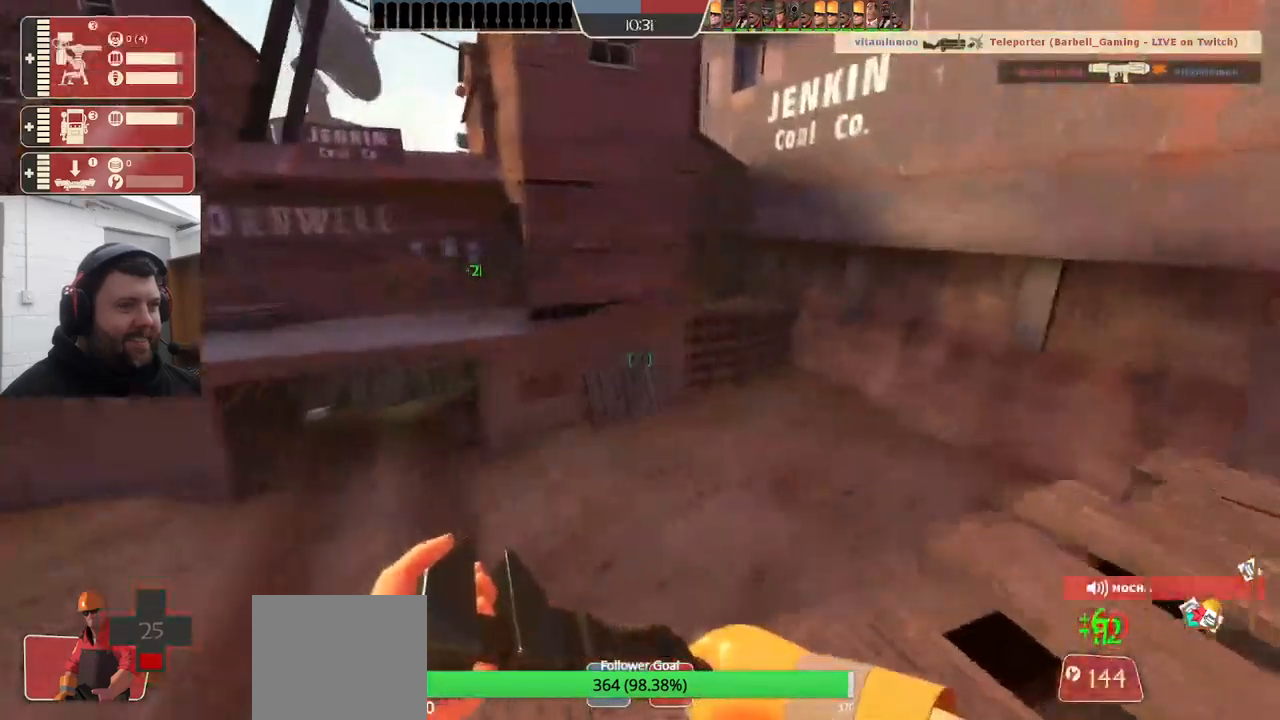
{"buttons": [], "left_stick": "up", "right_stick": "left", "events": [[83, "R1", "down"], [150, "R1", "up"], [217, "R1", "down"], [267, "right_stick", "left"], [300, "R1", "up"]]}
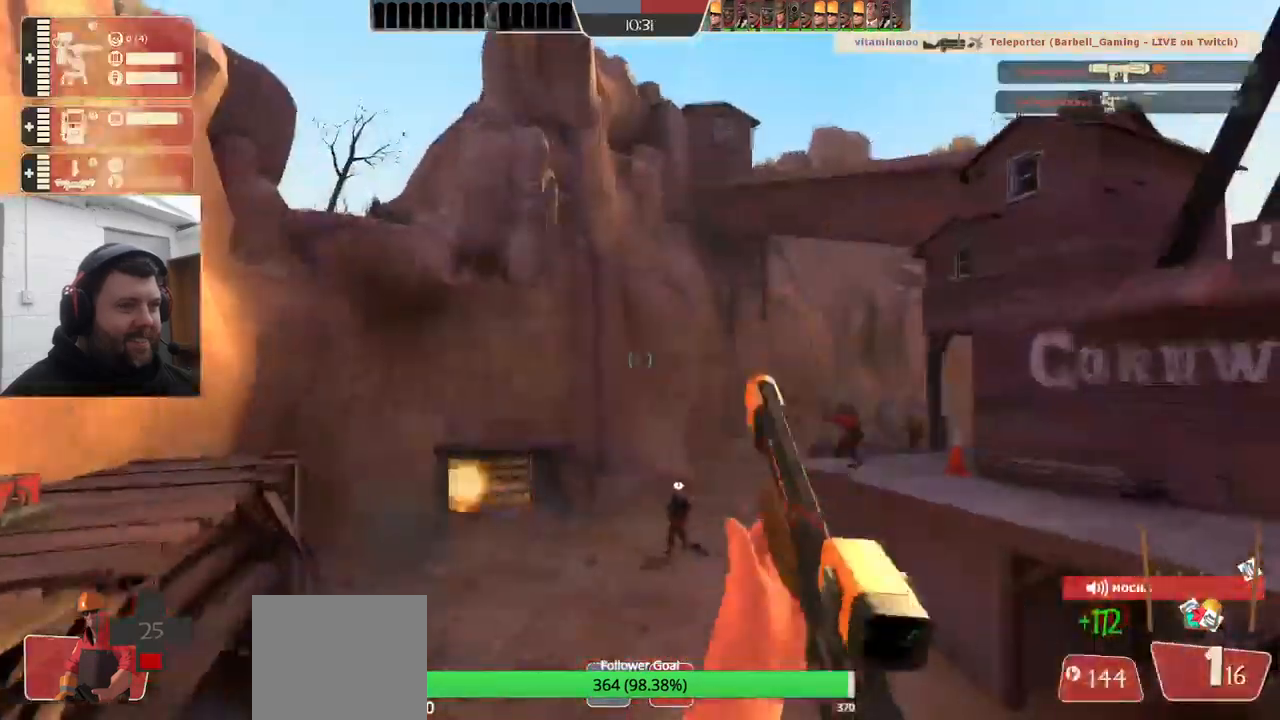
{"buttons": [], "left_stick": "up", "right_stick": "center", "events": [[33, "right_stick", "center"], [83, "SQUARE", "down"], [150, "SQUARE", "up"], [233, "SQUARE", "down"], [500, "SQUARE", "up"]]}
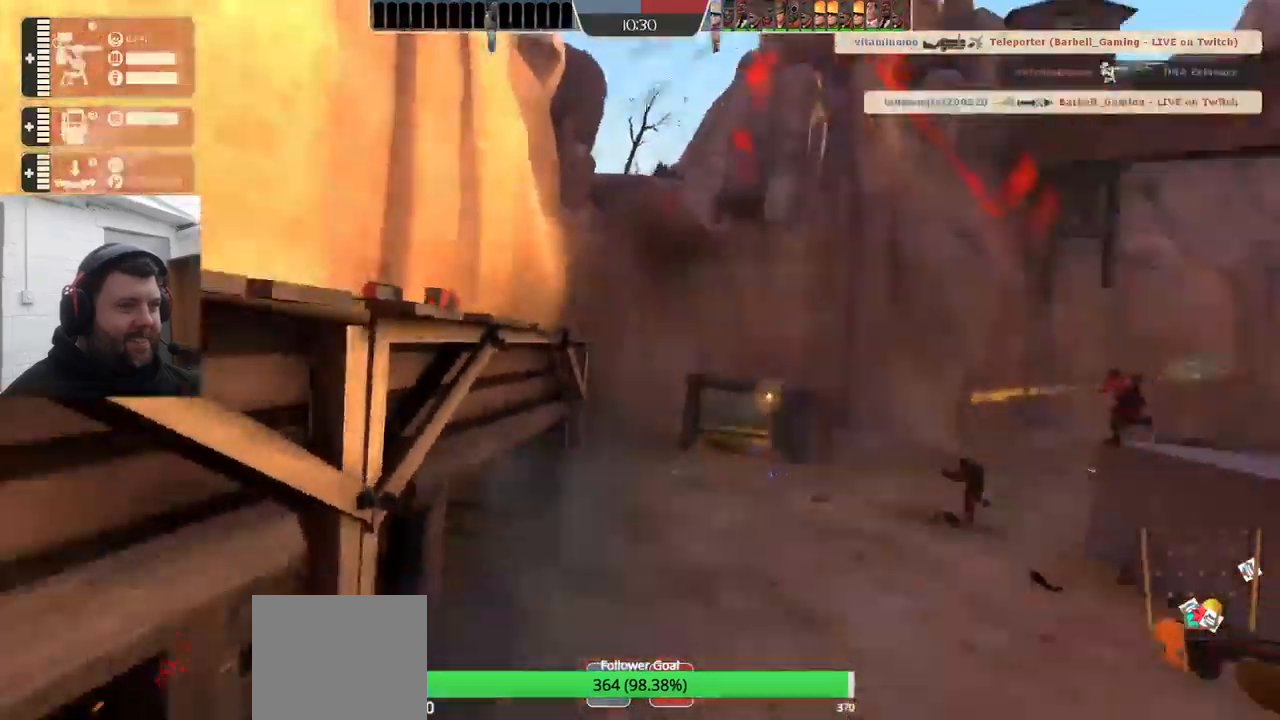
{"buttons": [], "left_stick": "center", "right_stick": "center", "events": [[400, "left_stick", "center"]]}